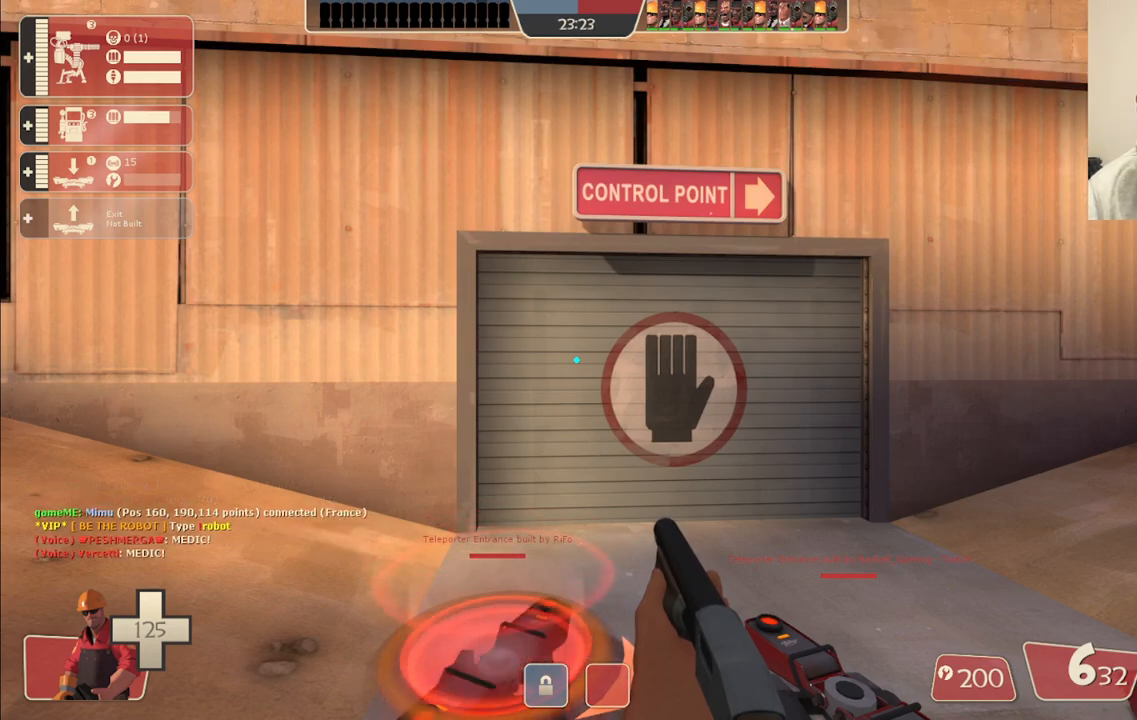
Gameplay with a controller (PlayStation layout); each line is a JSON object with the inputs held at the frame after it. "events" lists button and stick changes between this image and that frame as [ms after this image, input, new state], when the widget could be followed in between.
{"buttons": [], "left_stick": "up", "right_stick": "center", "events": [[317, "left_stick", "up"], [383, "SQUARE", "down"], [450, "SQUARE", "up"]]}
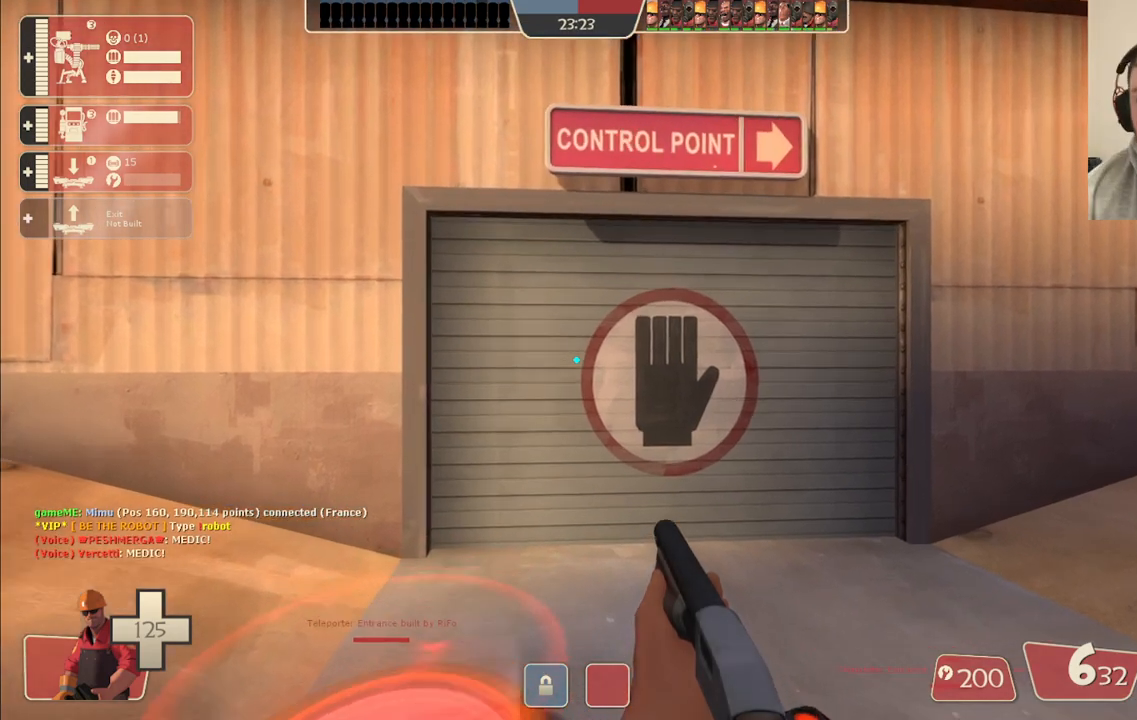
{"buttons": [], "left_stick": "center", "right_stick": "center", "events": [[33, "SQUARE", "down"], [100, "SQUARE", "up"], [200, "left_stick", "down-left"], [300, "left_stick", "center"]]}
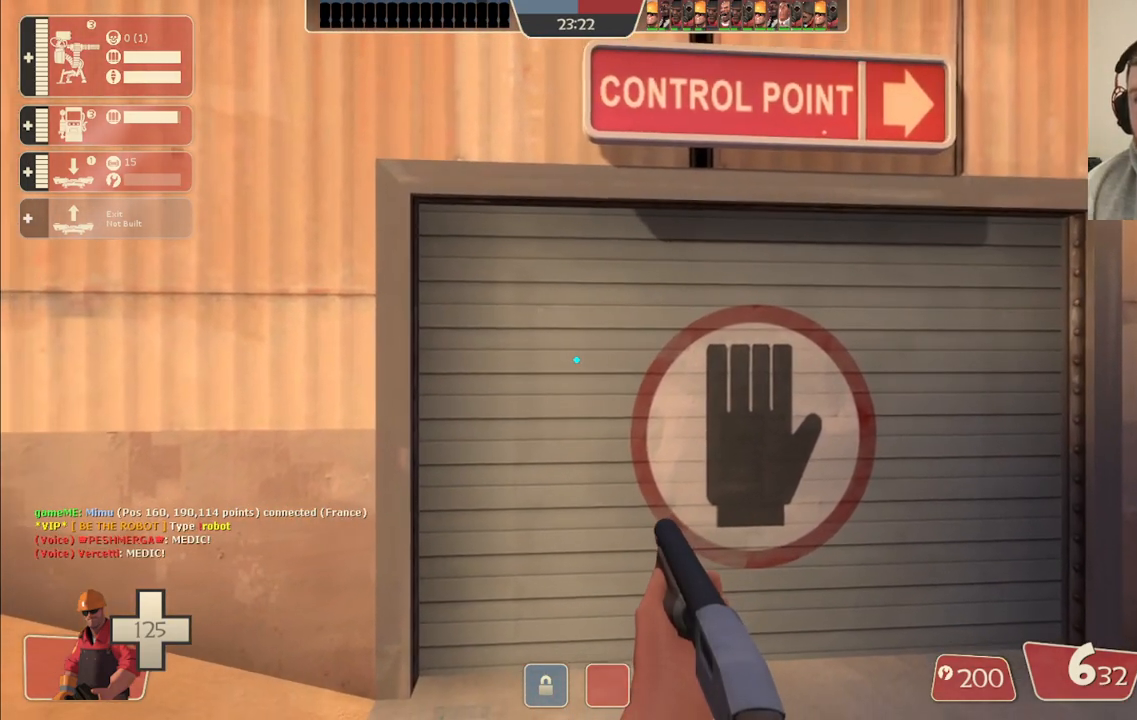
{"buttons": ["SQUARE"], "left_stick": "center", "right_stick": "center", "events": [[483, "SQUARE", "down"]]}
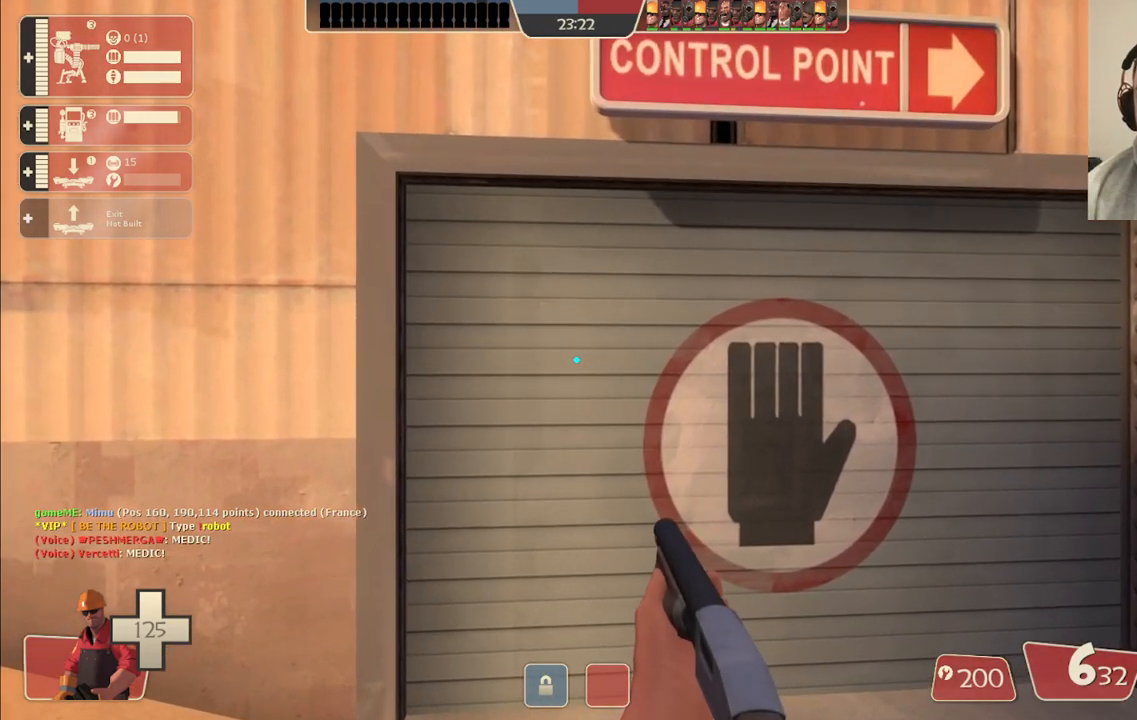
{"buttons": [], "left_stick": "center", "right_stick": "center", "events": [[50, "SQUARE", "up"], [133, "SQUARE", "down"], [183, "SQUARE", "up"], [267, "SQUARE", "down"], [367, "SQUARE", "up"]]}
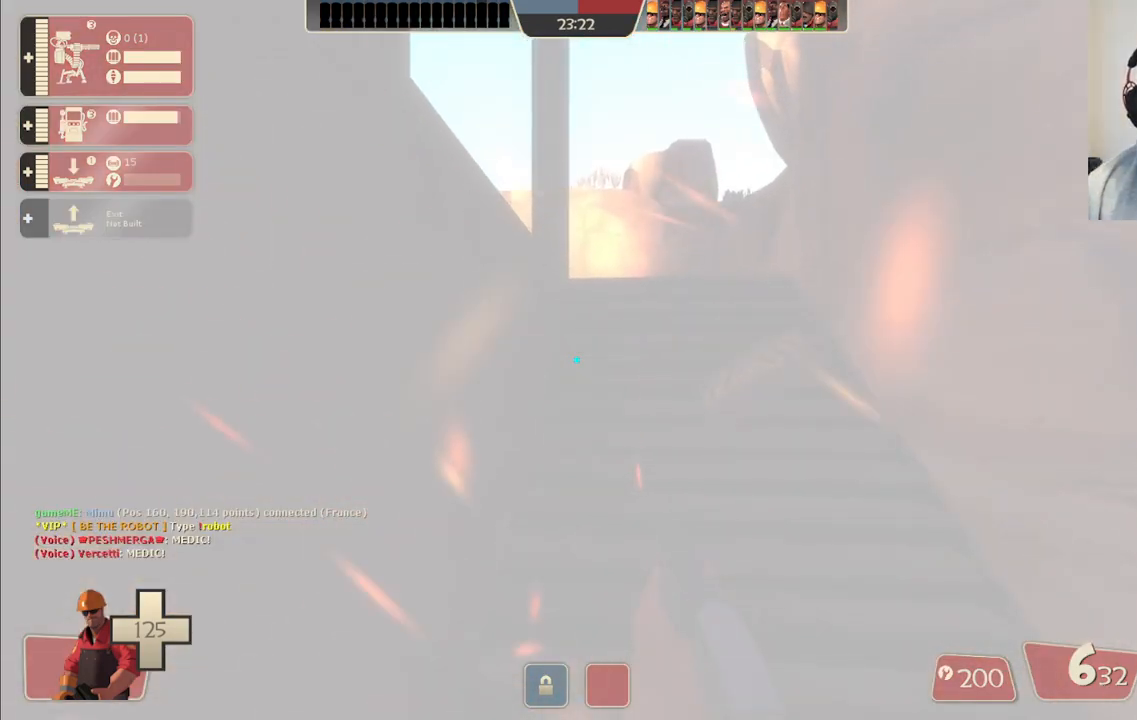
{"buttons": ["SQUARE"], "left_stick": "up", "right_stick": "center", "events": [[300, "left_stick", "up-right"], [350, "SQUARE", "down"], [417, "SQUARE", "up"], [450, "left_stick", "up"], [500, "SQUARE", "down"]]}
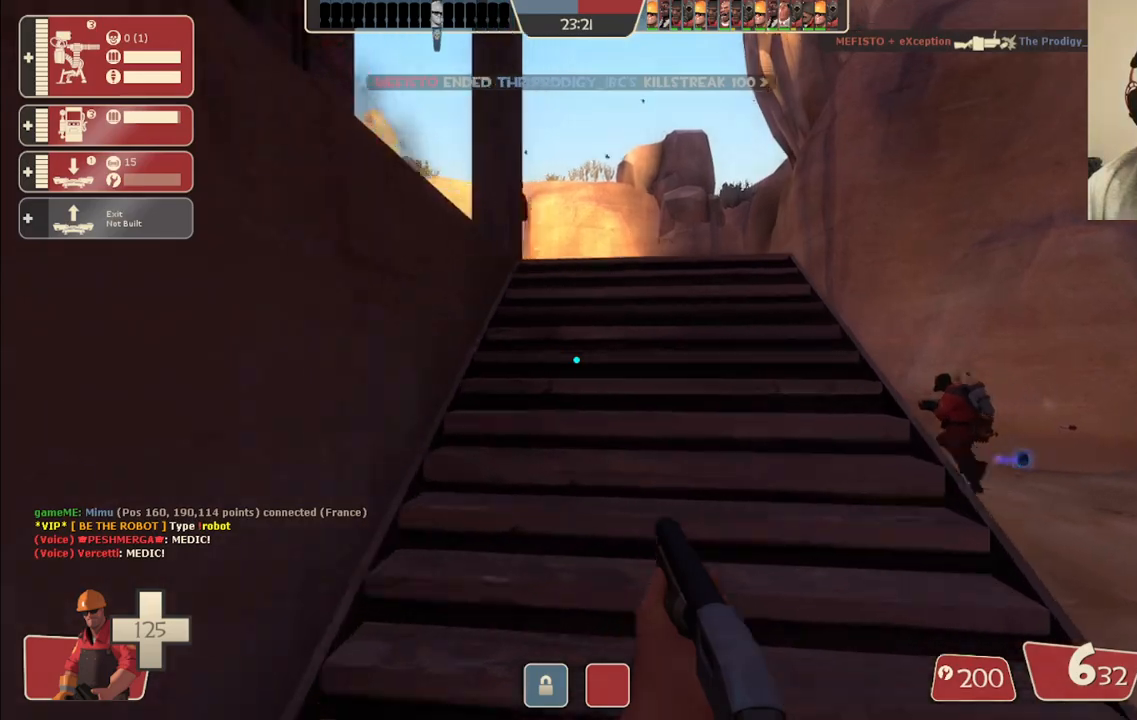
{"buttons": [], "left_stick": "up", "right_stick": "center", "events": [[83, "SQUARE", "up"]]}
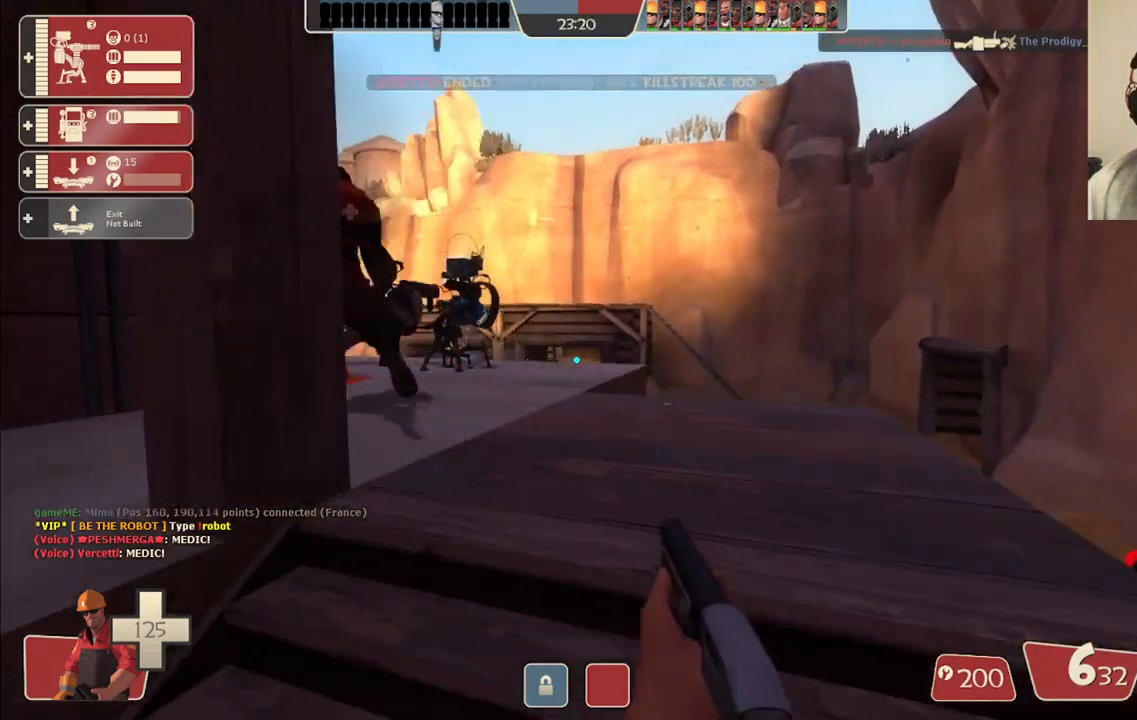
{"buttons": ["R2"], "left_stick": "up", "right_stick": "center", "events": [[483, "R2", "down"]]}
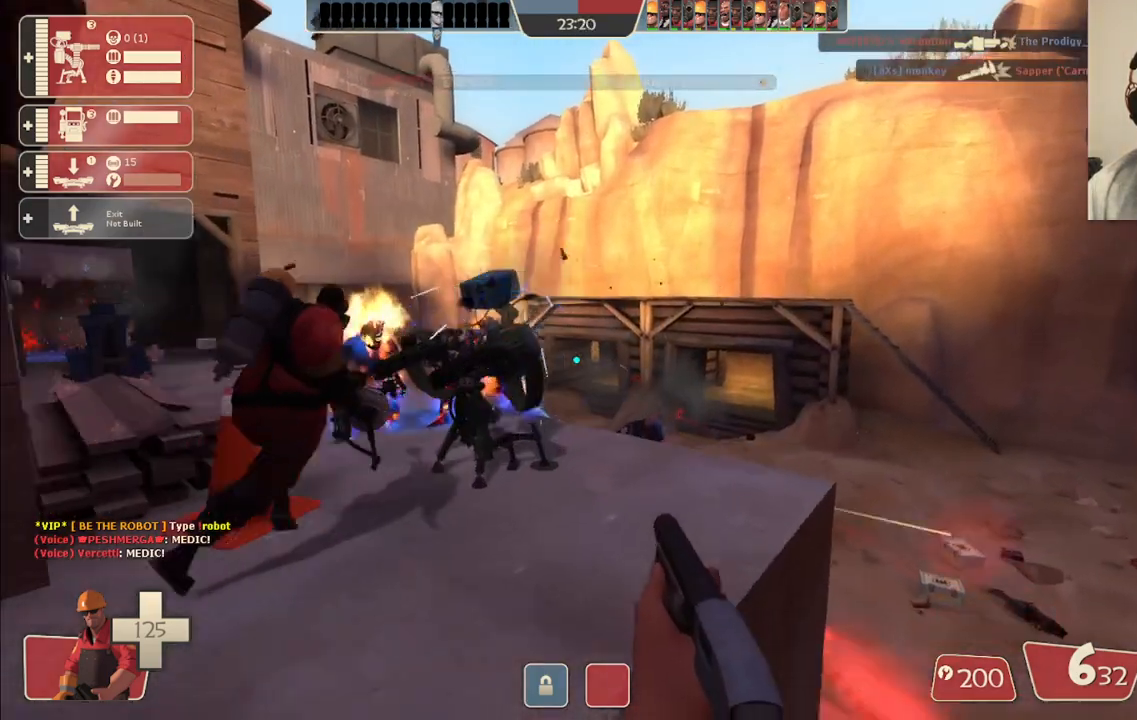
{"buttons": ["R2"], "left_stick": "center", "right_stick": "center", "events": [[67, "left_stick", "left"], [150, "R2", "up"], [250, "left_stick", "down"], [317, "left_stick", "right"], [383, "R2", "down"], [433, "left_stick", "center"]]}
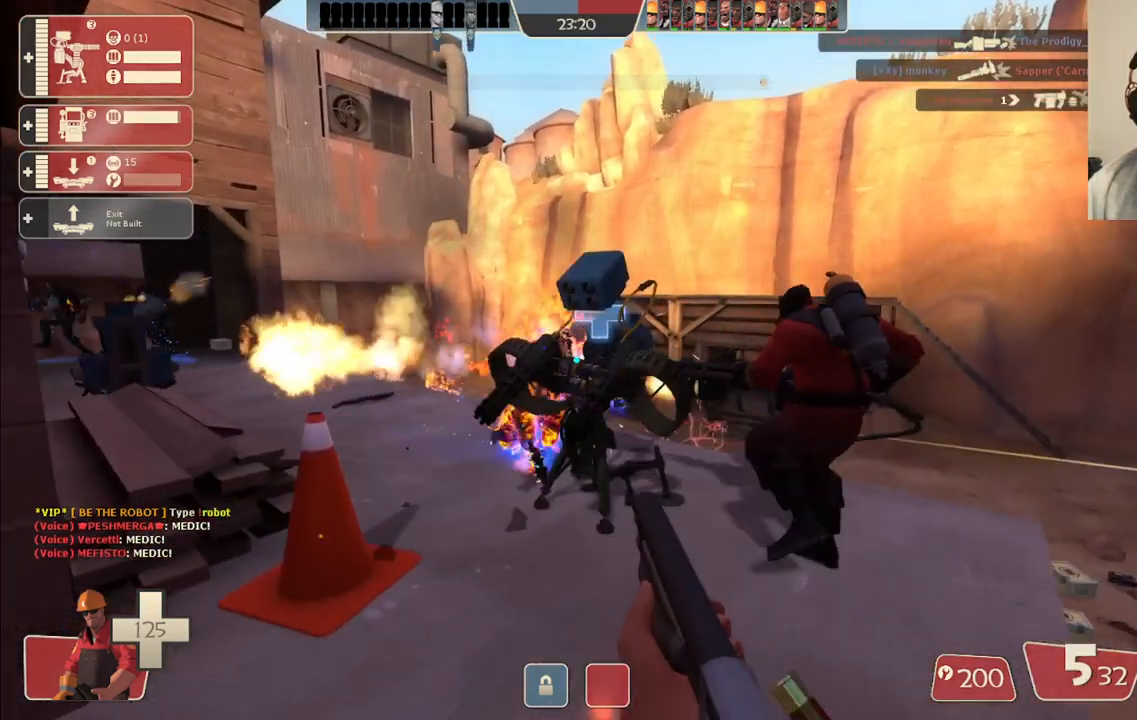
{"buttons": ["R2"], "left_stick": "center", "right_stick": "center", "events": []}
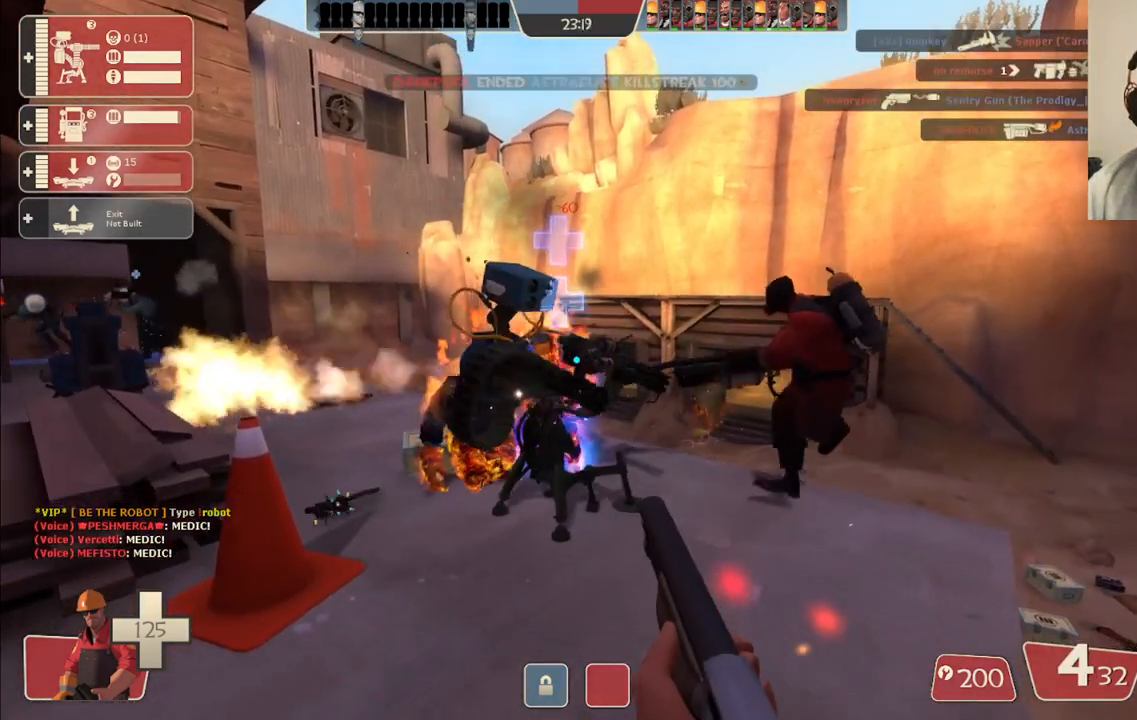
{"buttons": ["R2"], "left_stick": "center", "right_stick": "center", "events": []}
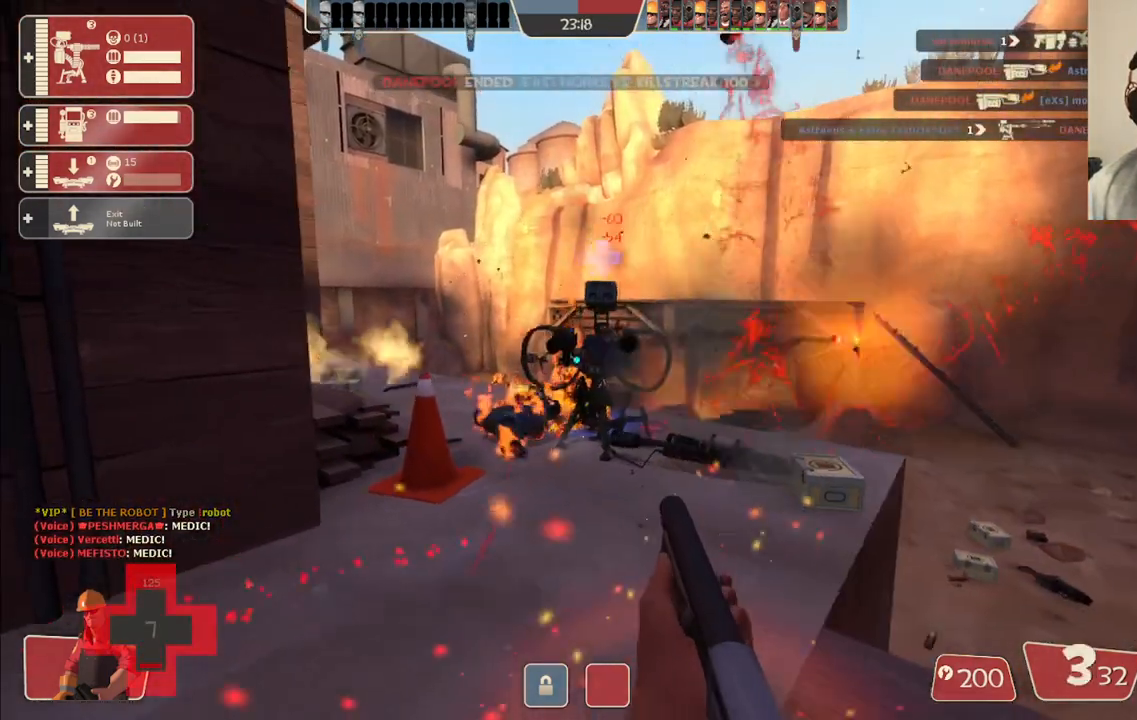
{"buttons": ["R2"], "left_stick": "center", "right_stick": "center", "events": [[283, "left_stick", "left"], [450, "left_stick", "center"]]}
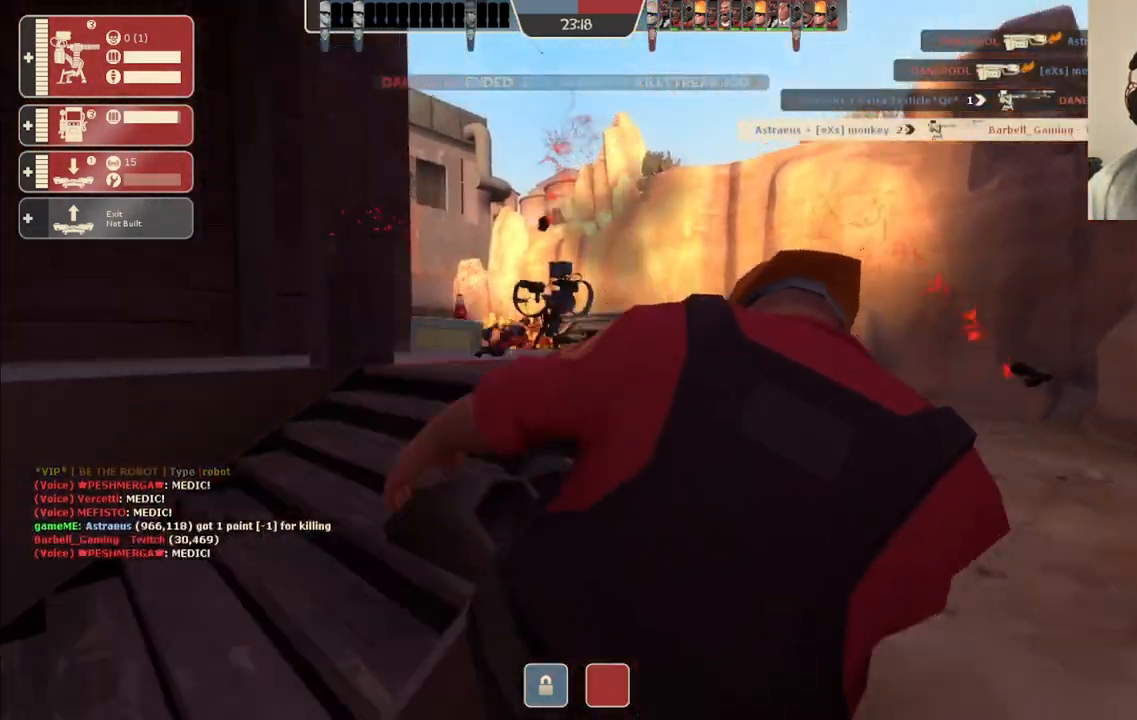
{"buttons": [], "left_stick": "center", "right_stick": "center", "events": [[117, "R2", "up"], [217, "SQUARE", "down"], [267, "SQUARE", "up"], [367, "SQUARE", "down"], [433, "SQUARE", "up"]]}
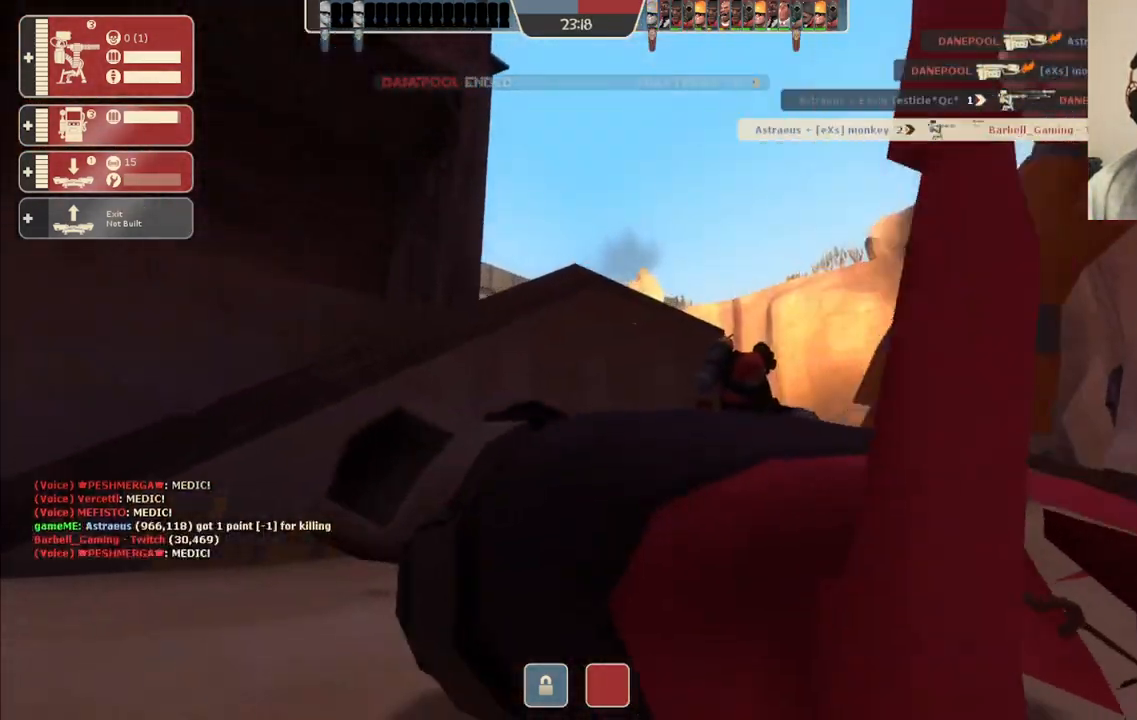
{"buttons": [], "left_stick": "center", "right_stick": "center", "events": [[17, "SQUARE", "down"], [100, "SQUARE", "up"]]}
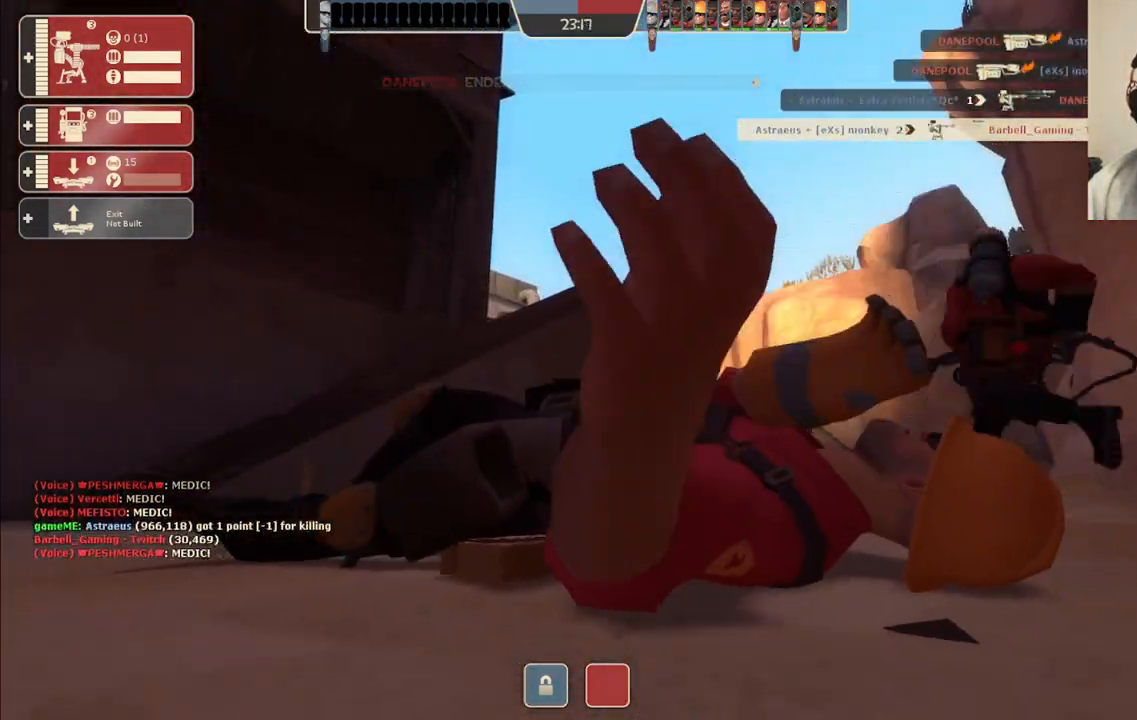
{"buttons": [], "left_stick": "center", "right_stick": "center", "events": []}
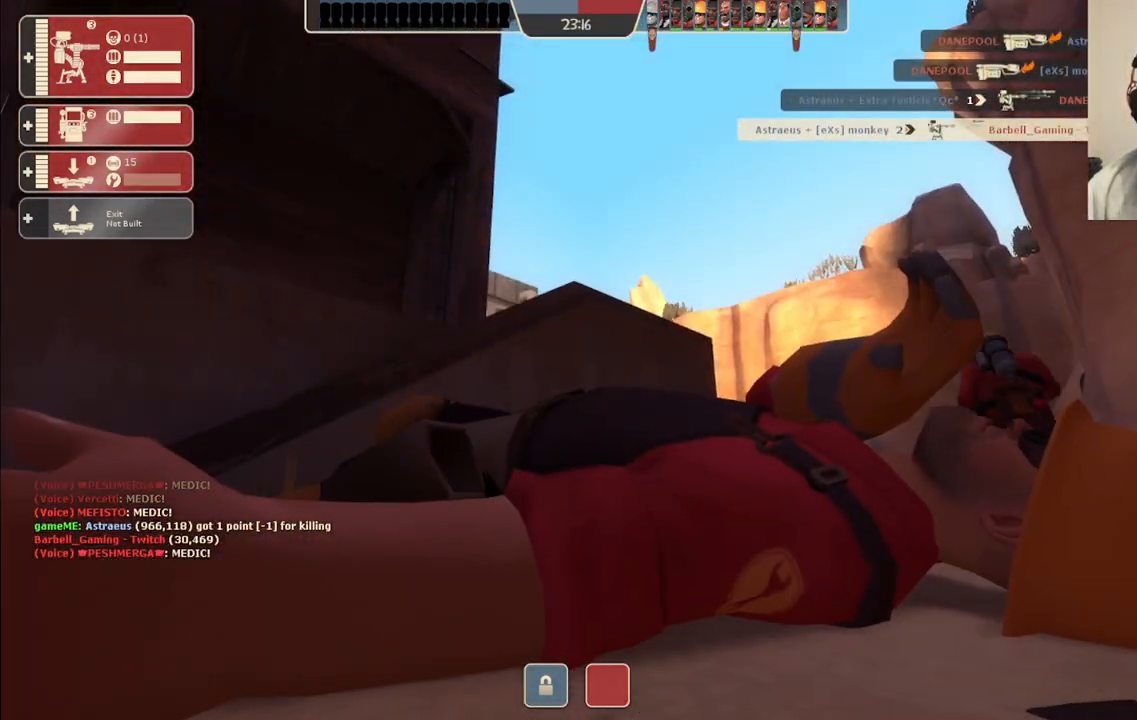
{"buttons": [], "left_stick": "center", "right_stick": "center", "events": []}
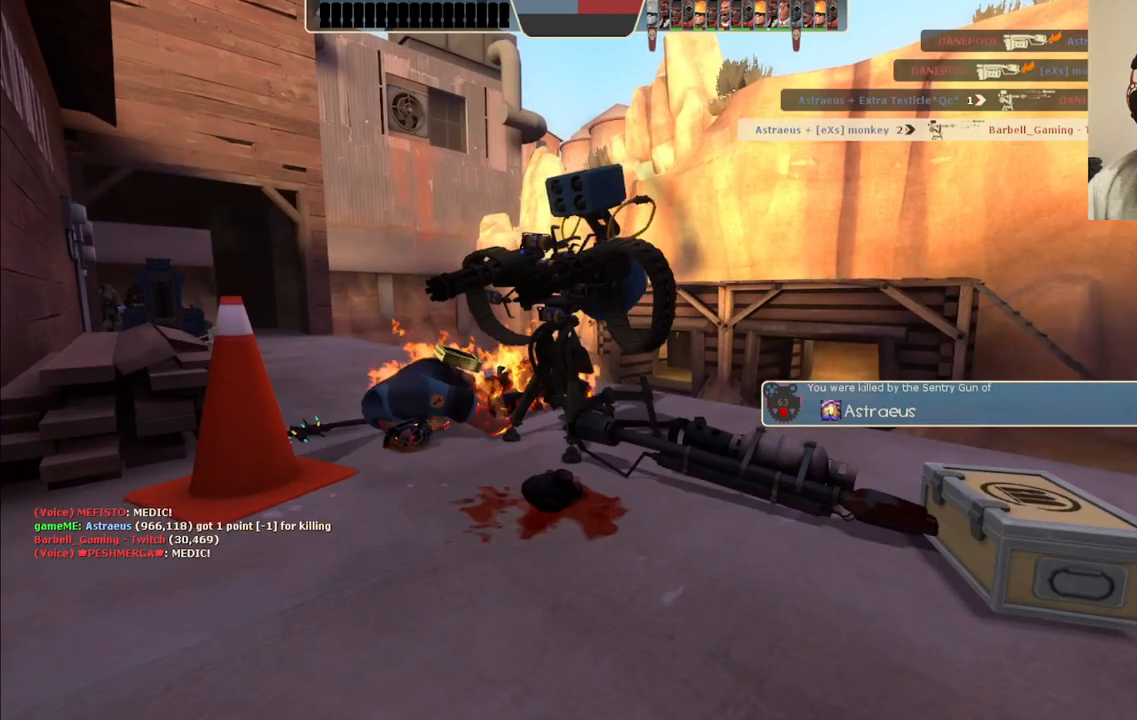
{"buttons": [], "left_stick": "center", "right_stick": "center", "events": []}
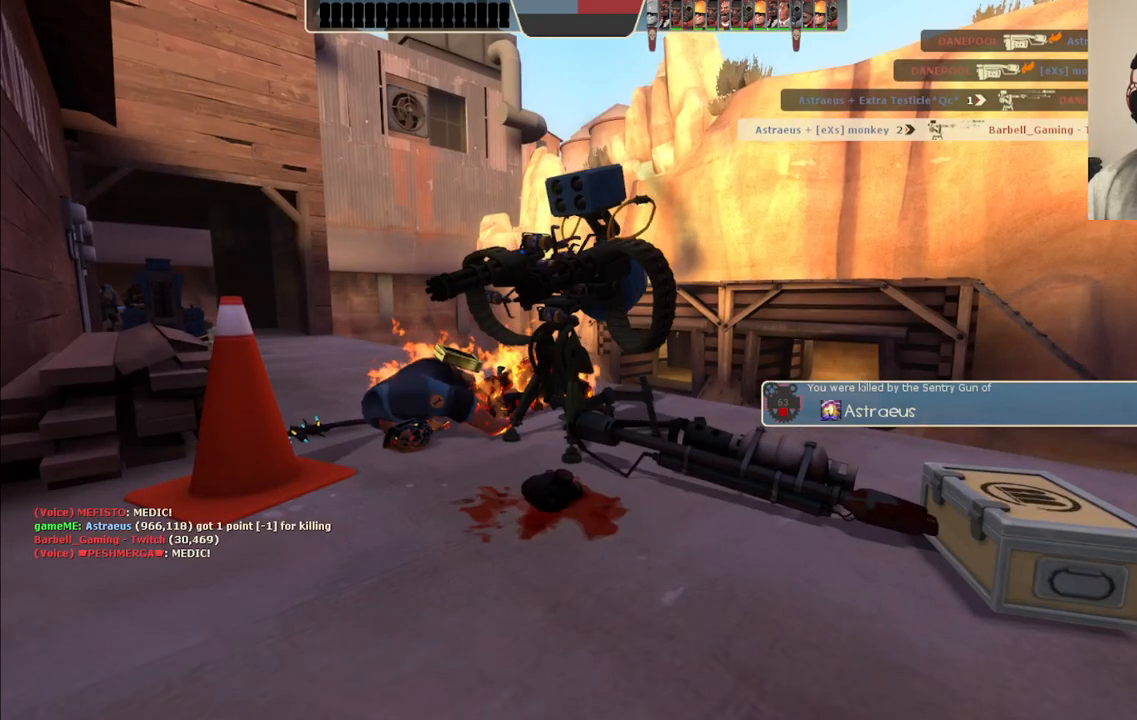
{"buttons": [], "left_stick": "center", "right_stick": "center", "events": []}
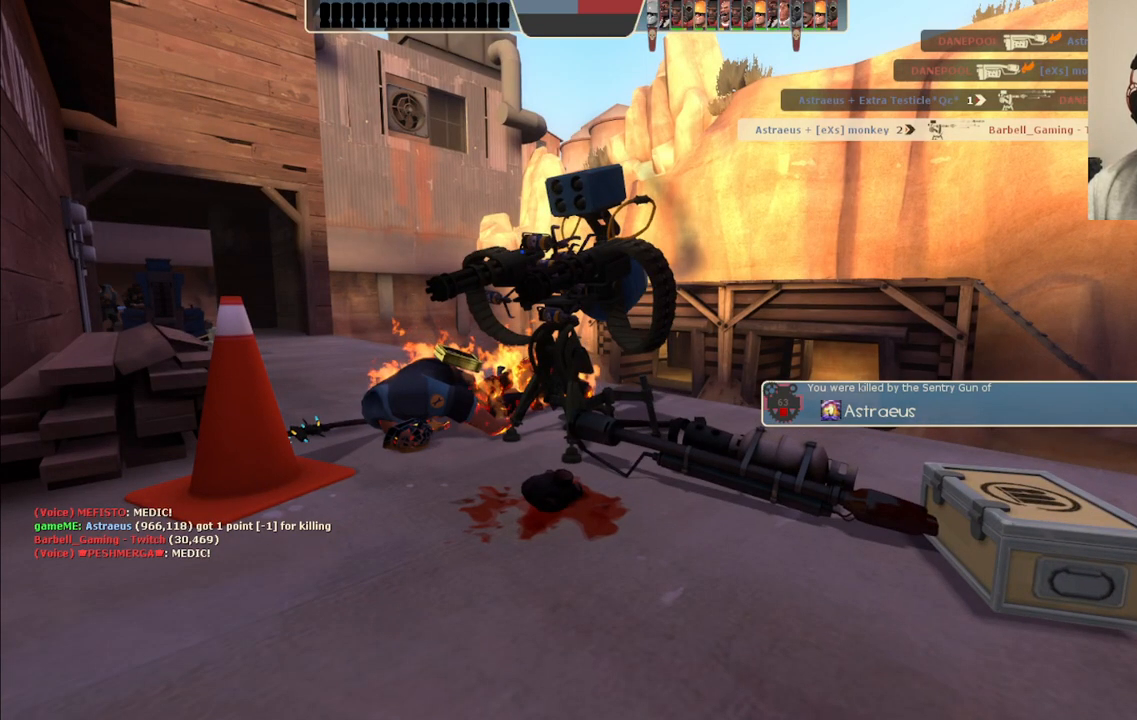
{"buttons": [], "left_stick": "center", "right_stick": "center", "events": []}
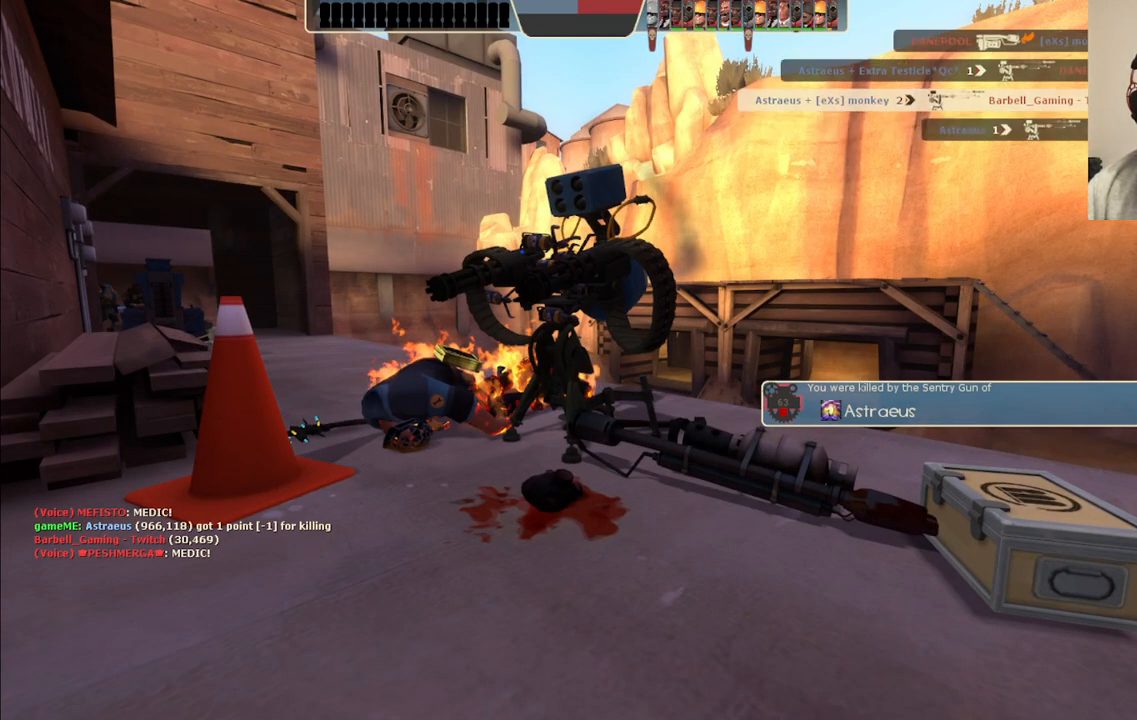
{"buttons": [], "left_stick": "center", "right_stick": "center", "events": []}
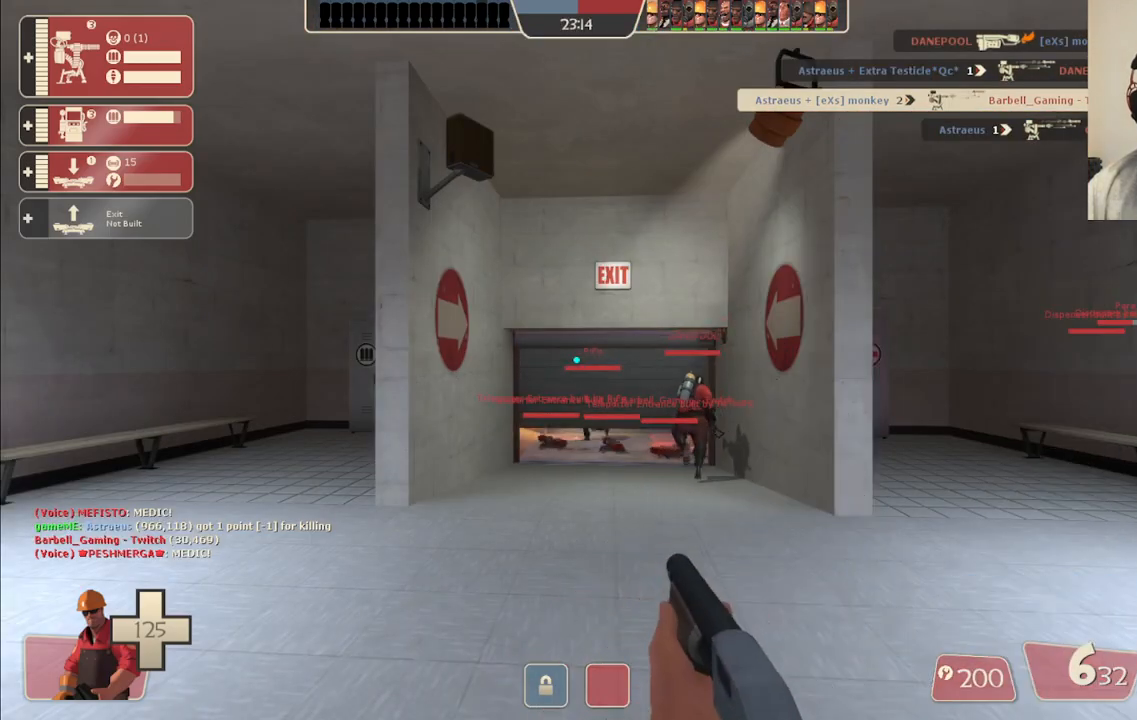
{"buttons": [], "left_stick": "center", "right_stick": "center", "events": []}
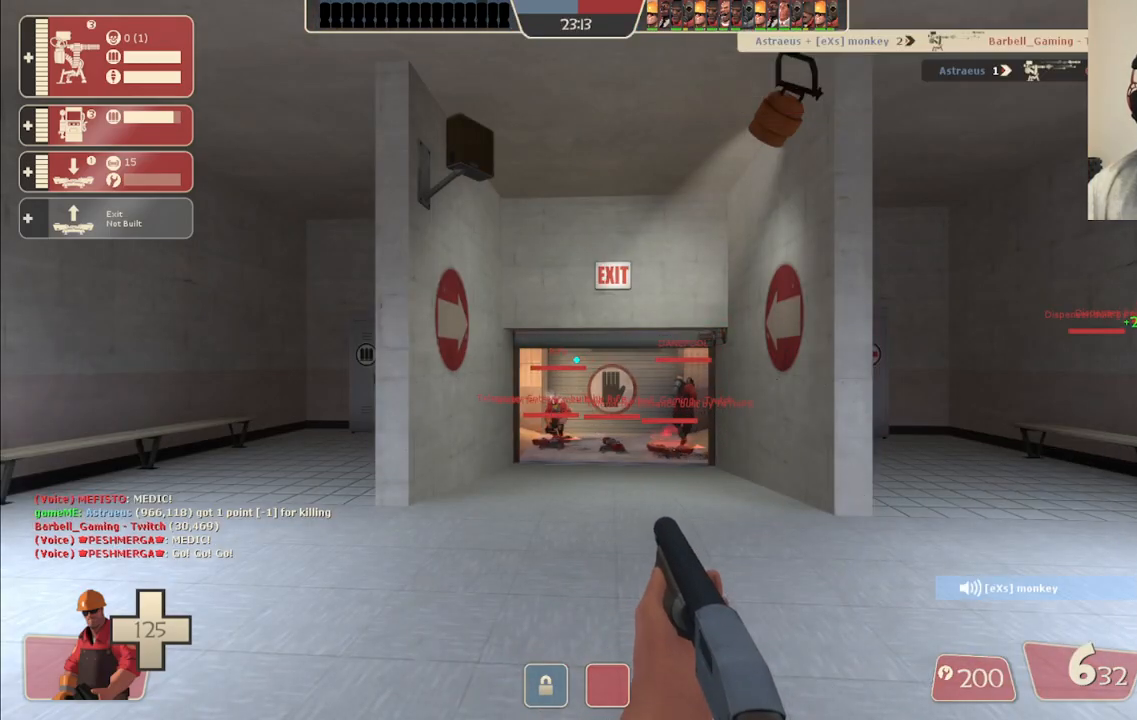
{"buttons": [], "left_stick": "up", "right_stick": "center", "events": [[300, "left_stick", "up"]]}
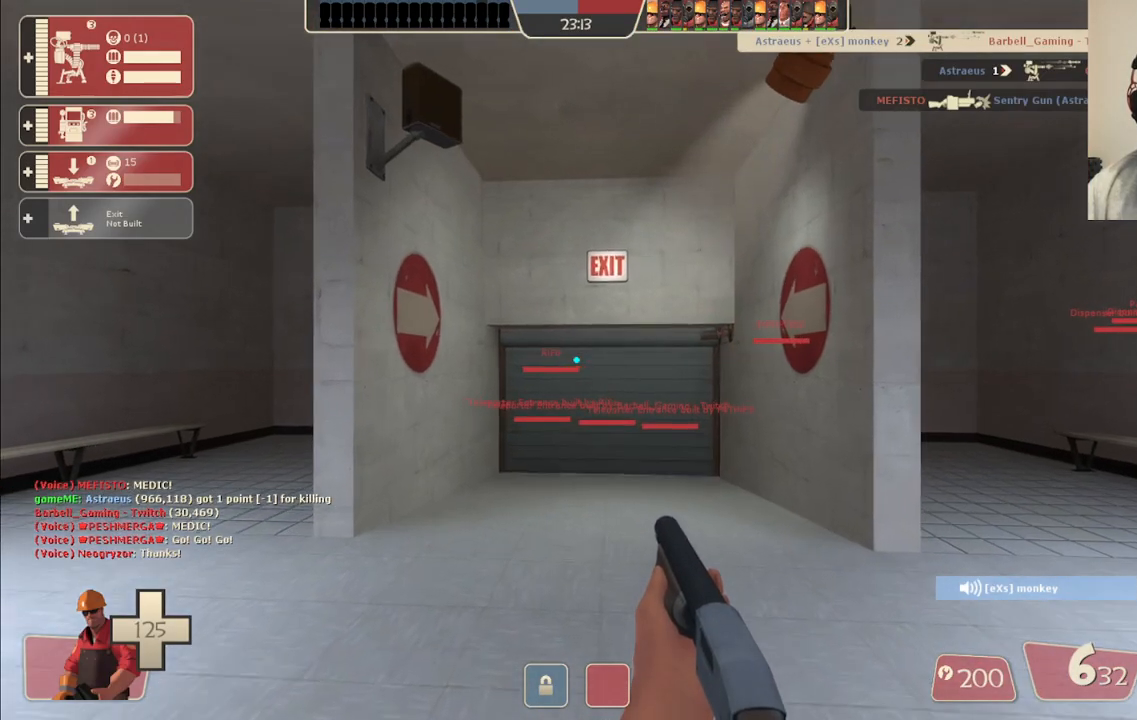
{"buttons": [], "left_stick": "up", "right_stick": "center", "events": [[217, "SQUARE", "down"], [267, "SQUARE", "up"], [350, "SQUARE", "down"], [450, "SQUARE", "up"]]}
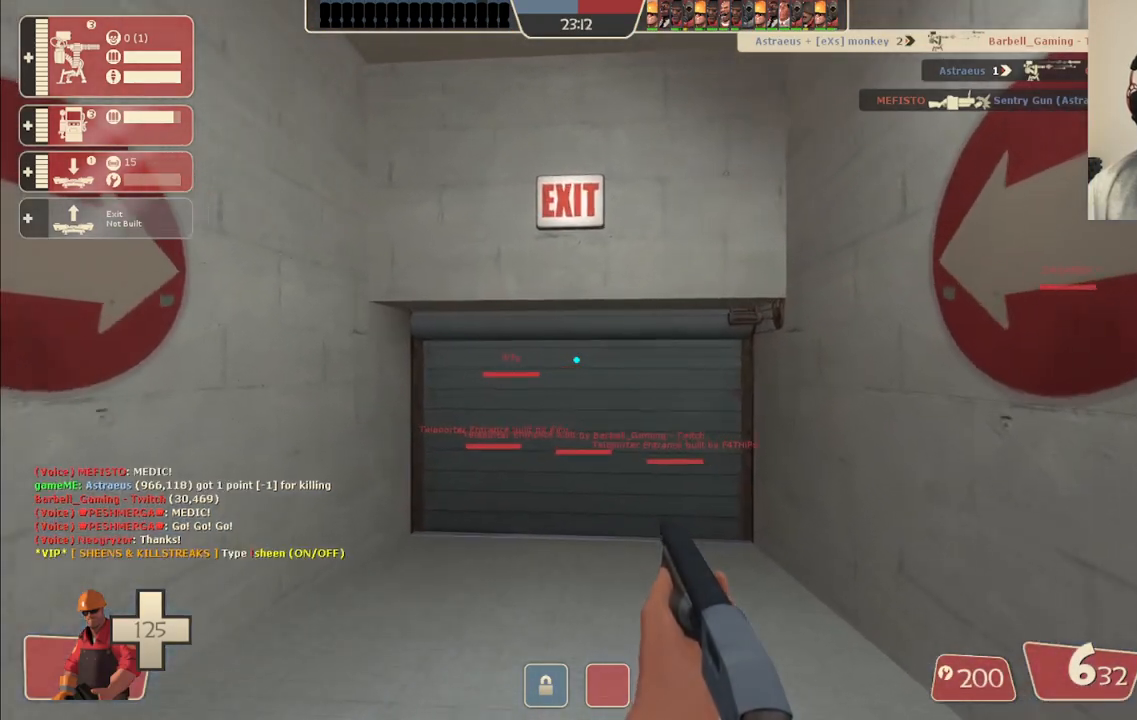
{"buttons": [], "left_stick": "up", "right_stick": "center", "events": [[17, "SQUARE", "down"], [100, "SQUARE", "up"], [167, "SQUARE", "down"], [250, "SQUARE", "up"]]}
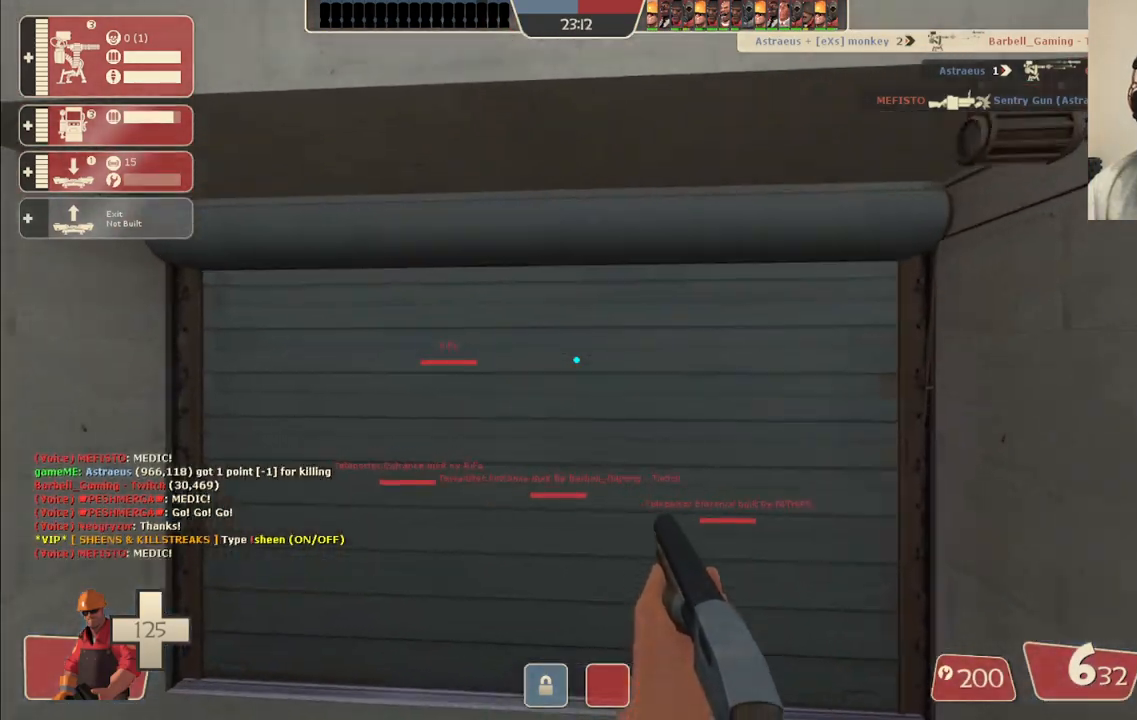
{"buttons": [], "left_stick": "up", "right_stick": "right", "events": [[400, "right_stick", "right"]]}
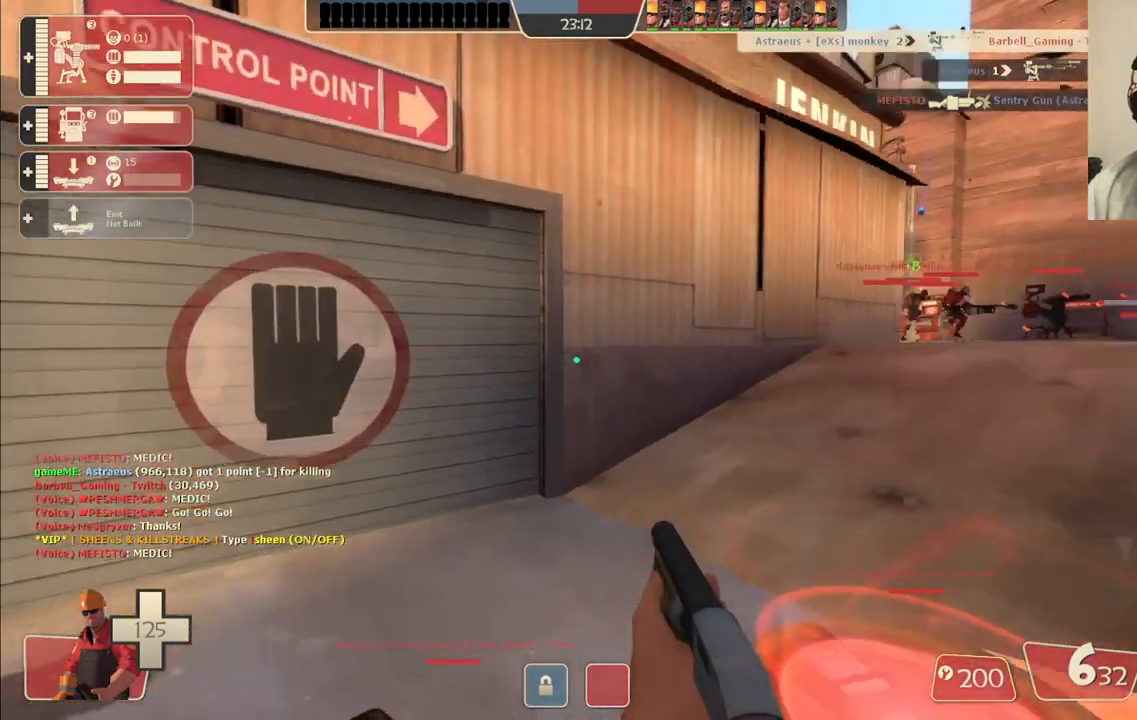
{"buttons": [], "left_stick": "up", "right_stick": "center", "events": [[50, "right_stick", "center"], [133, "right_stick", "right"], [300, "right_stick", "center"], [417, "SQUARE", "down"], [450, "SQUARE", "up"]]}
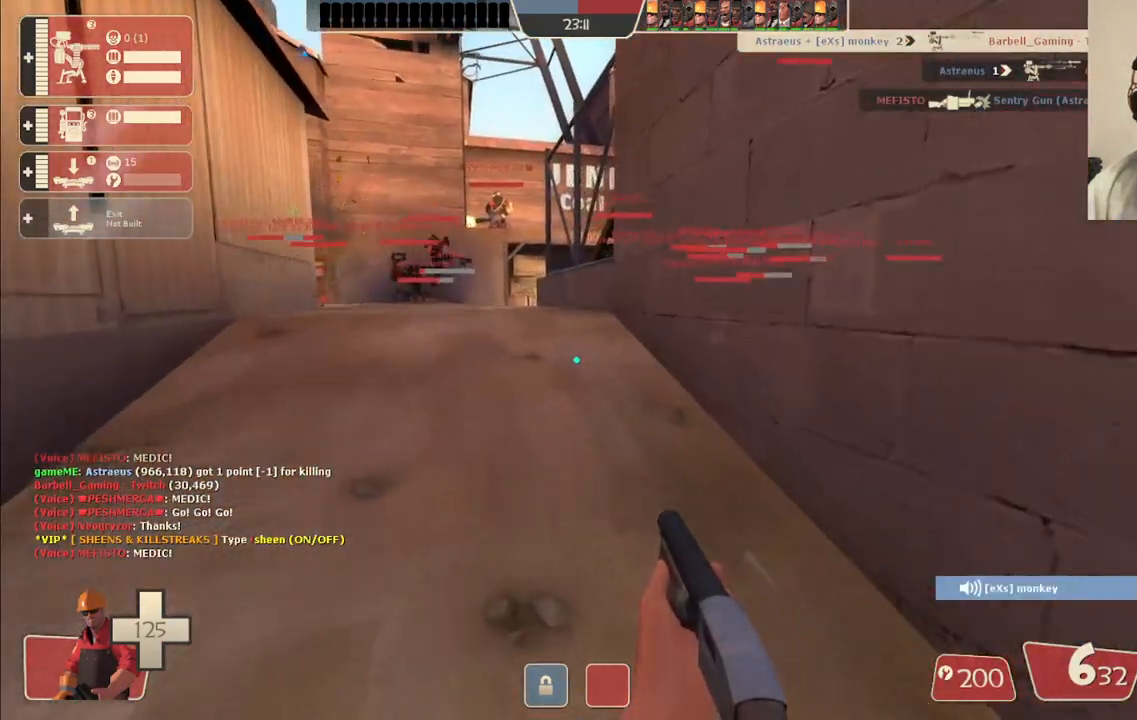
{"buttons": [], "left_stick": "up", "right_stick": "center", "events": [[33, "SQUARE", "down"], [133, "SQUARE", "up"], [183, "SQUARE", "down"], [283, "SQUARE", "up"]]}
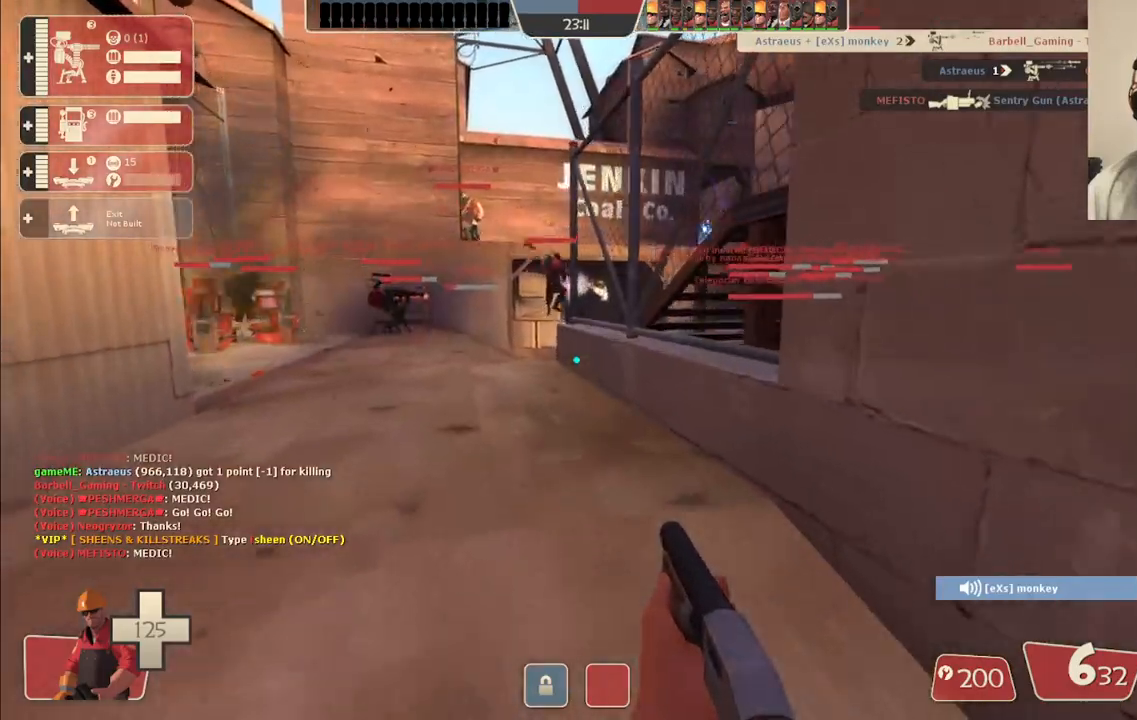
{"buttons": [], "left_stick": "up", "right_stick": "center", "events": [[350, "SQUARE", "down"], [450, "SQUARE", "up"]]}
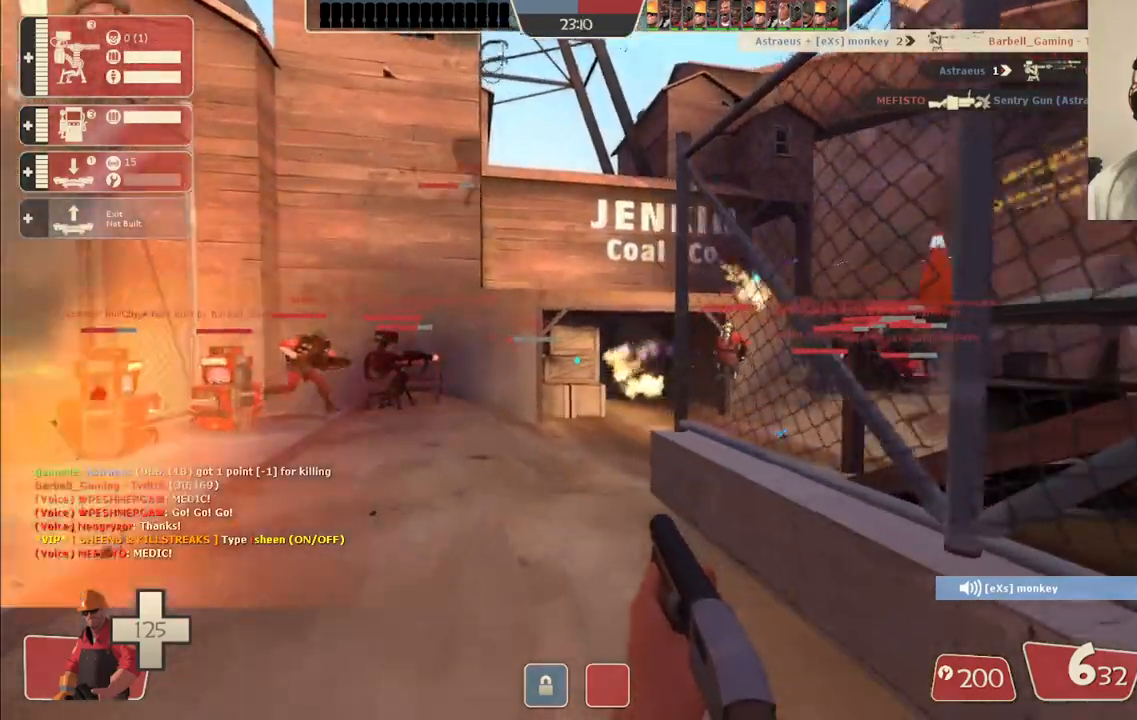
{"buttons": [], "left_stick": "up", "right_stick": "center", "events": []}
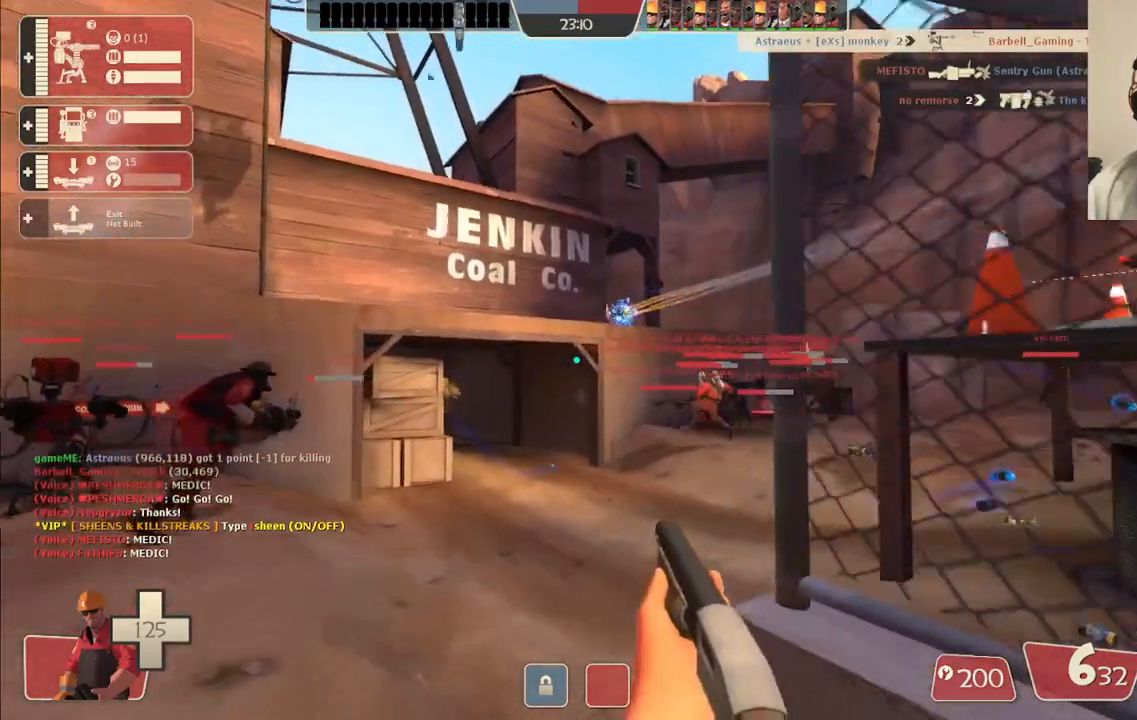
{"buttons": [], "left_stick": "up", "right_stick": "center", "events": [[400, "SQUARE", "down"], [500, "SQUARE", "up"]]}